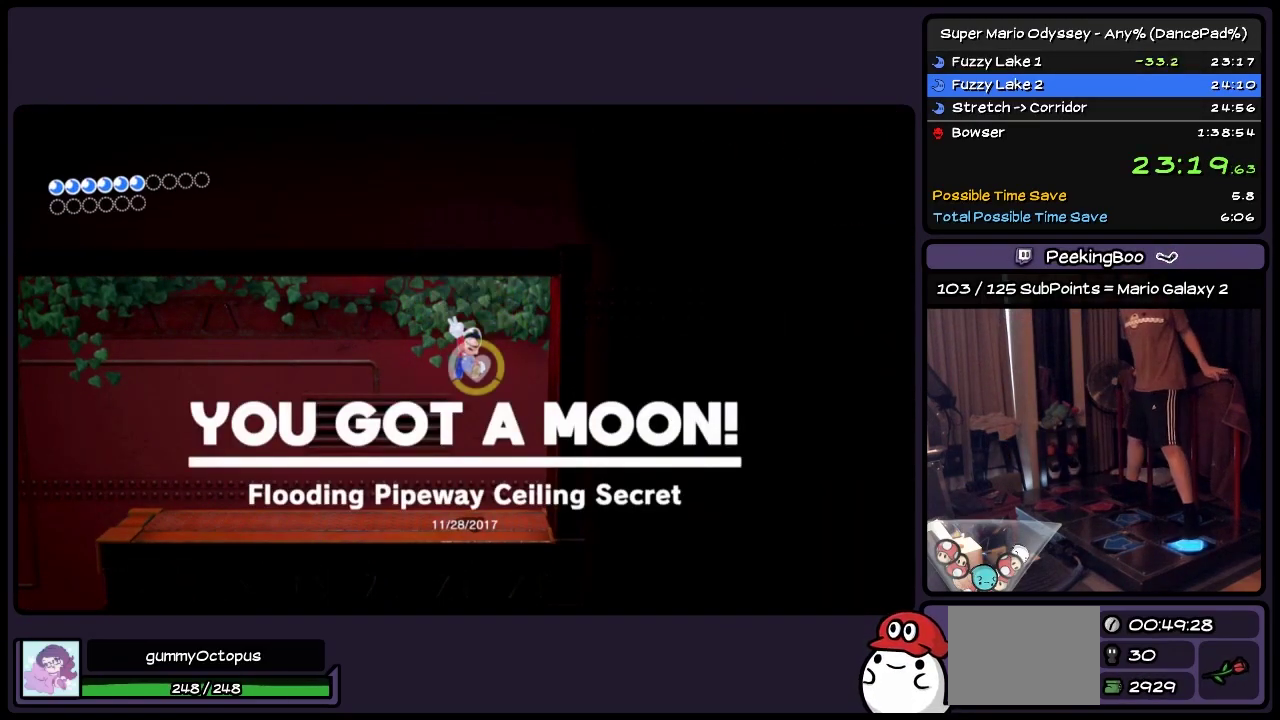
Gameplay with a controller (Nintendo layout); each line is a JSON object with the inputs held at the frame after it. "events" lists button and stick changes between this image and that frame as [ms after this image, input, new state], when the widget could be followed in between. Not read: L2 L3 R3.
{"buttons": ["DPAD_LEFT"], "events": []}
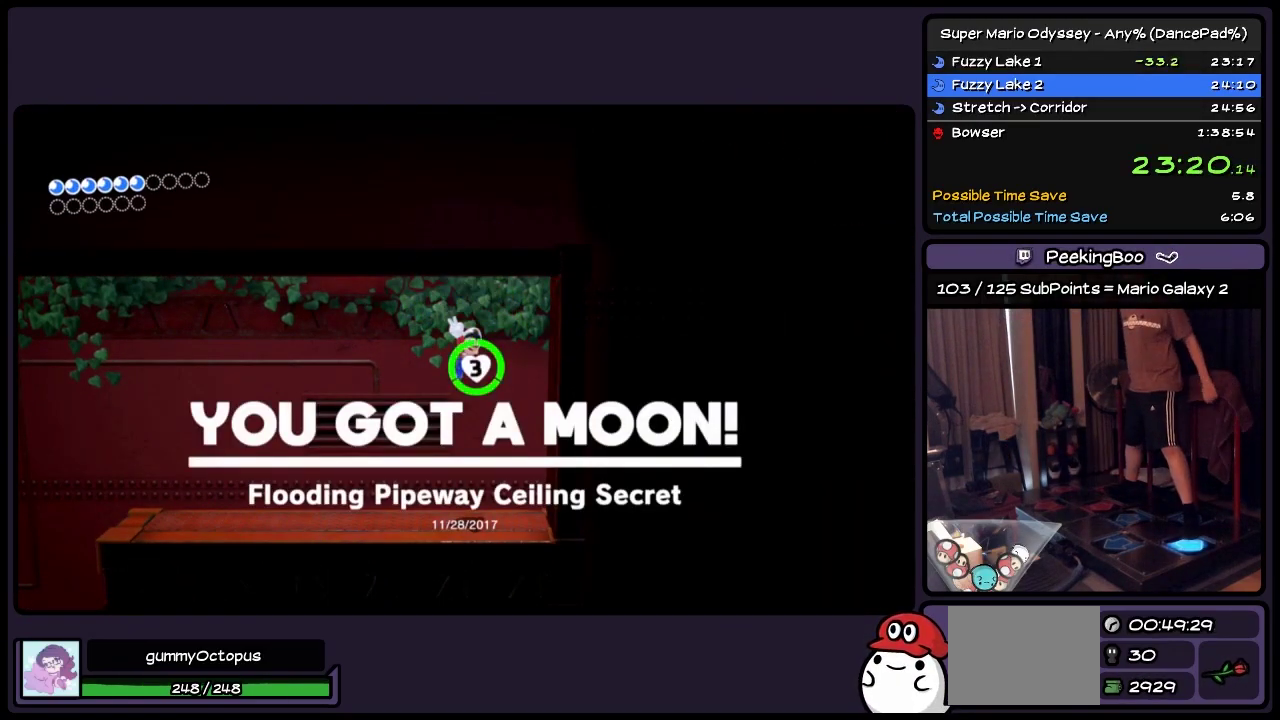
{"buttons": ["DPAD_LEFT"], "events": []}
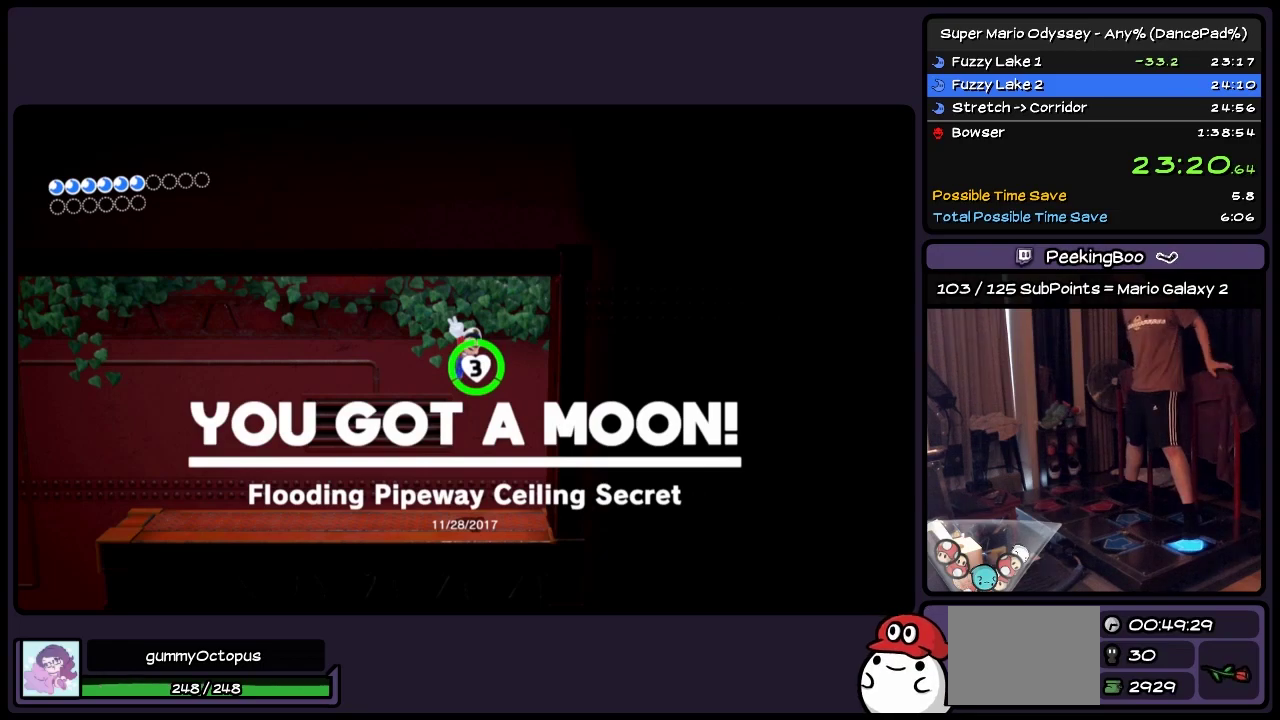
{"buttons": ["DPAD_LEFT"], "events": []}
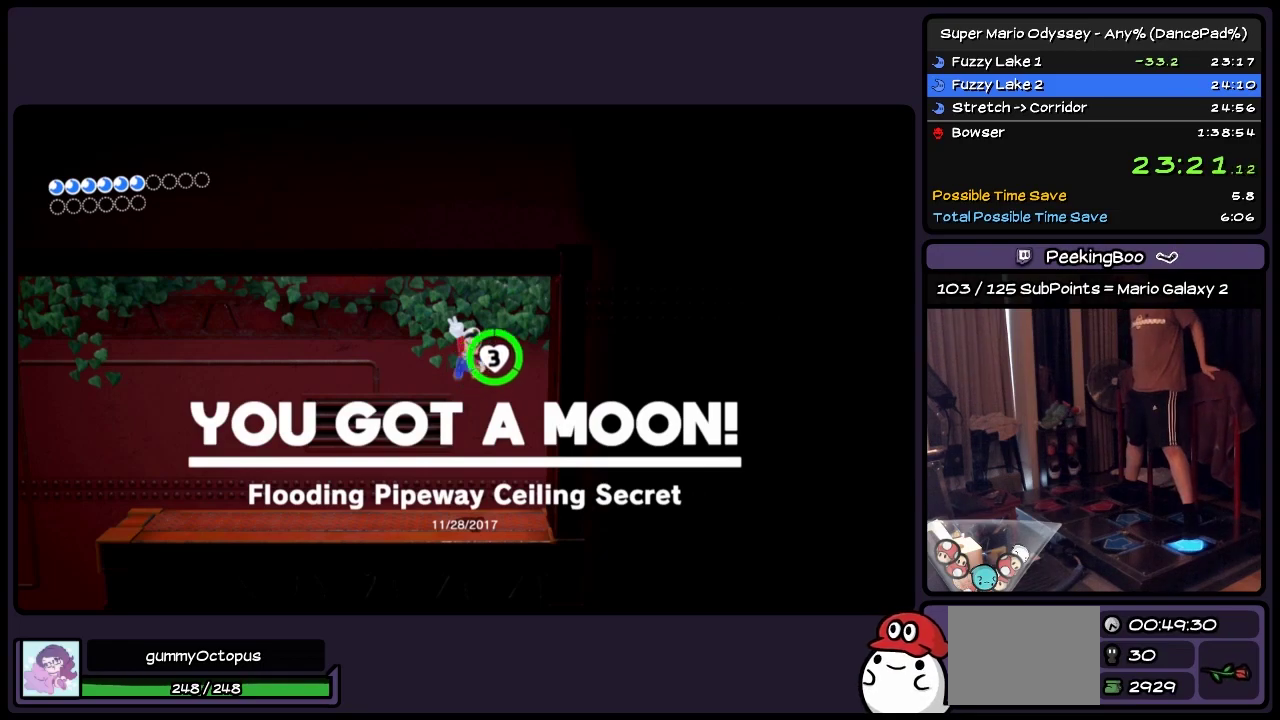
{"buttons": ["DPAD_LEFT"], "events": []}
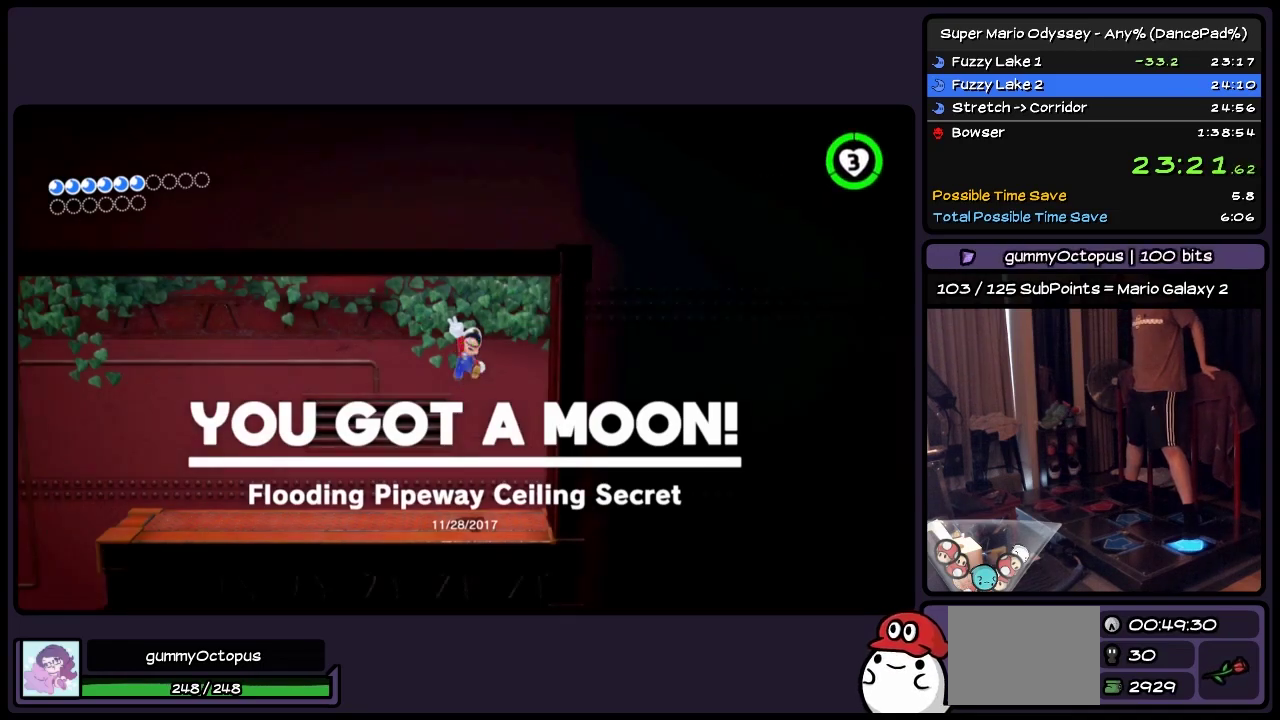
{"buttons": ["DPAD_LEFT"], "events": []}
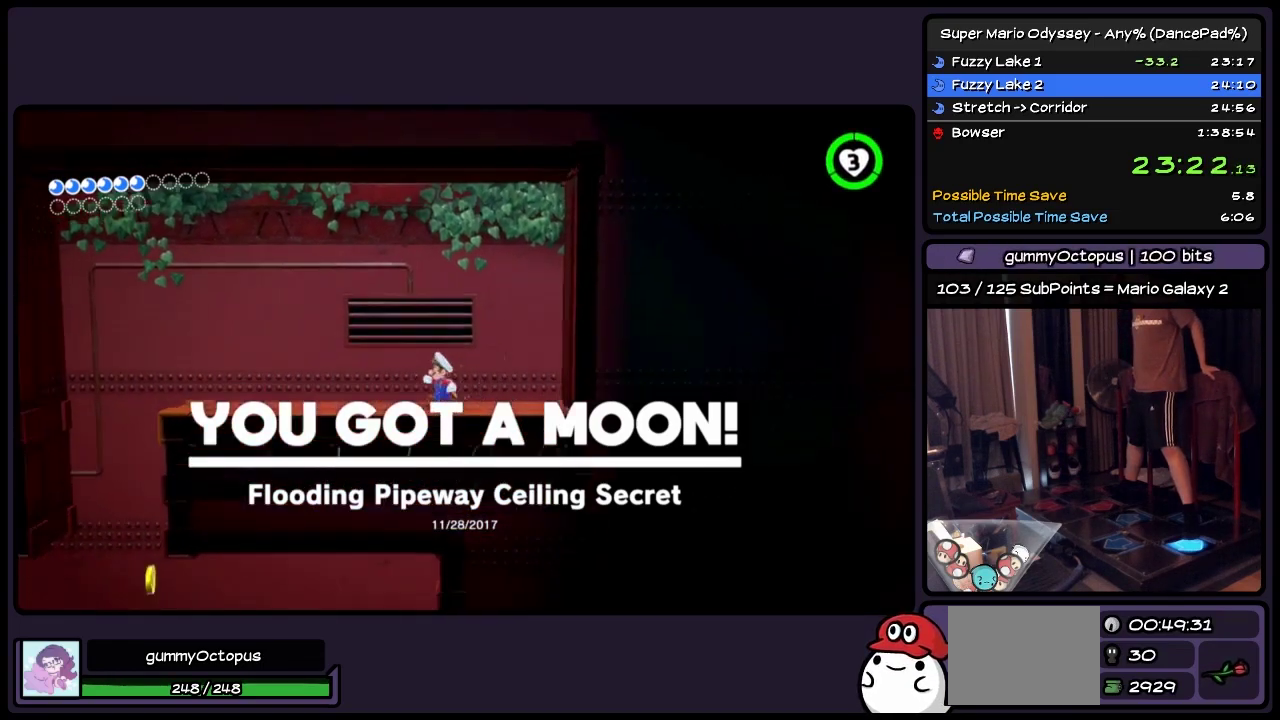
{"buttons": ["A", "DPAD_LEFT"], "events": [[417, "A", "down"]]}
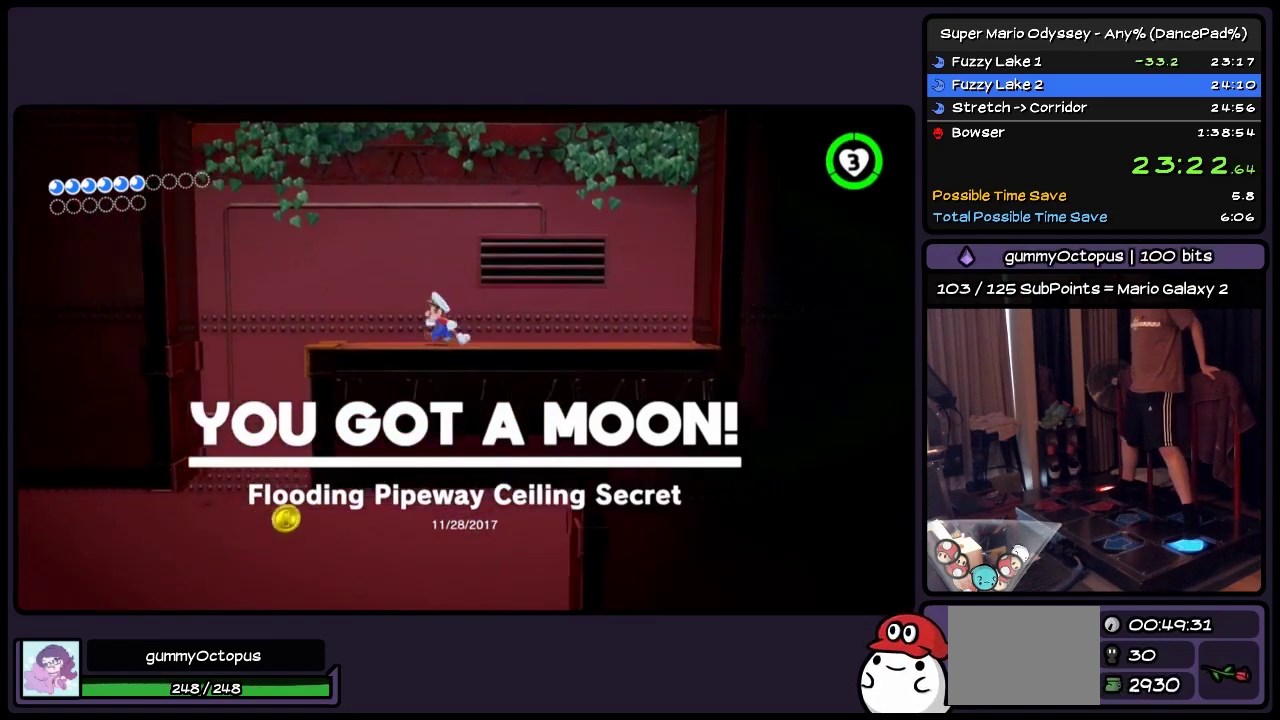
{"buttons": [], "events": [[250, "DPAD_LEFT", "up"], [417, "A", "up"]]}
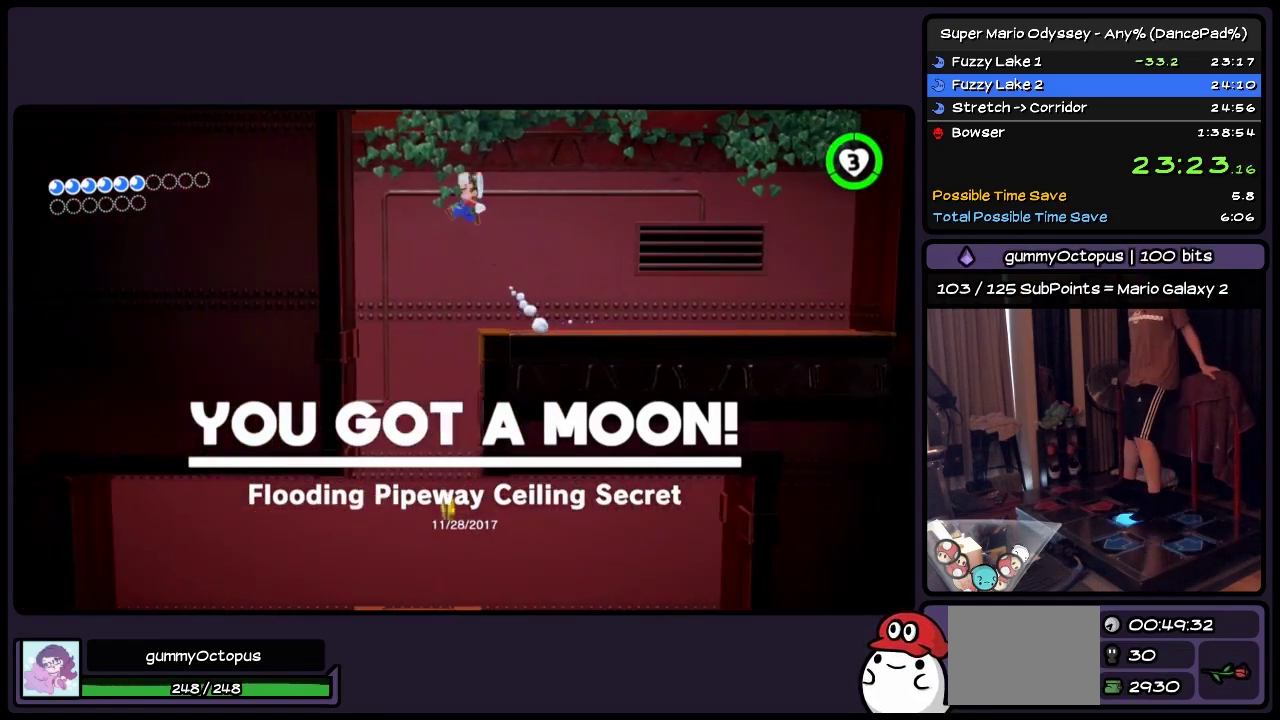
{"buttons": [], "events": [[133, "DPAD_RIGHT", "down"], [133, "R2", "down"], [333, "DPAD_RIGHT", "up"], [333, "R2", "up"]]}
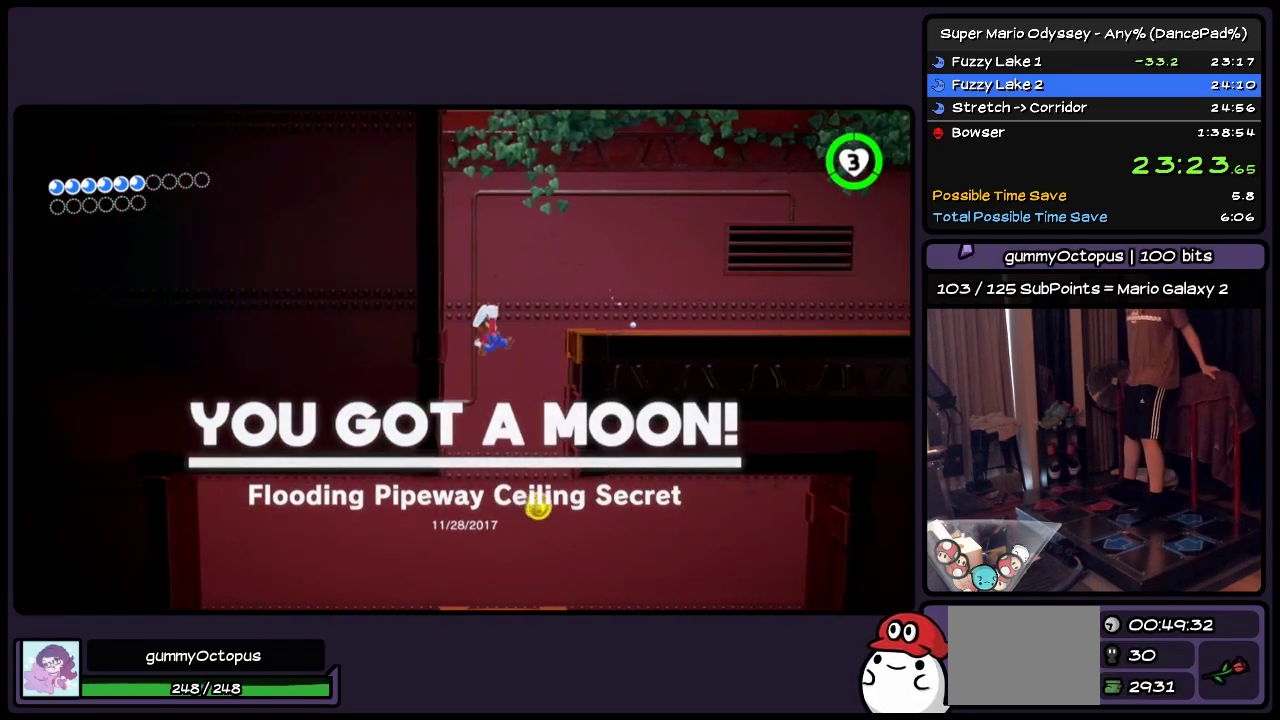
{"buttons": ["R2", "DPAD_RIGHT"], "events": [[133, "DPAD_RIGHT", "down"], [133, "R2", "down"]]}
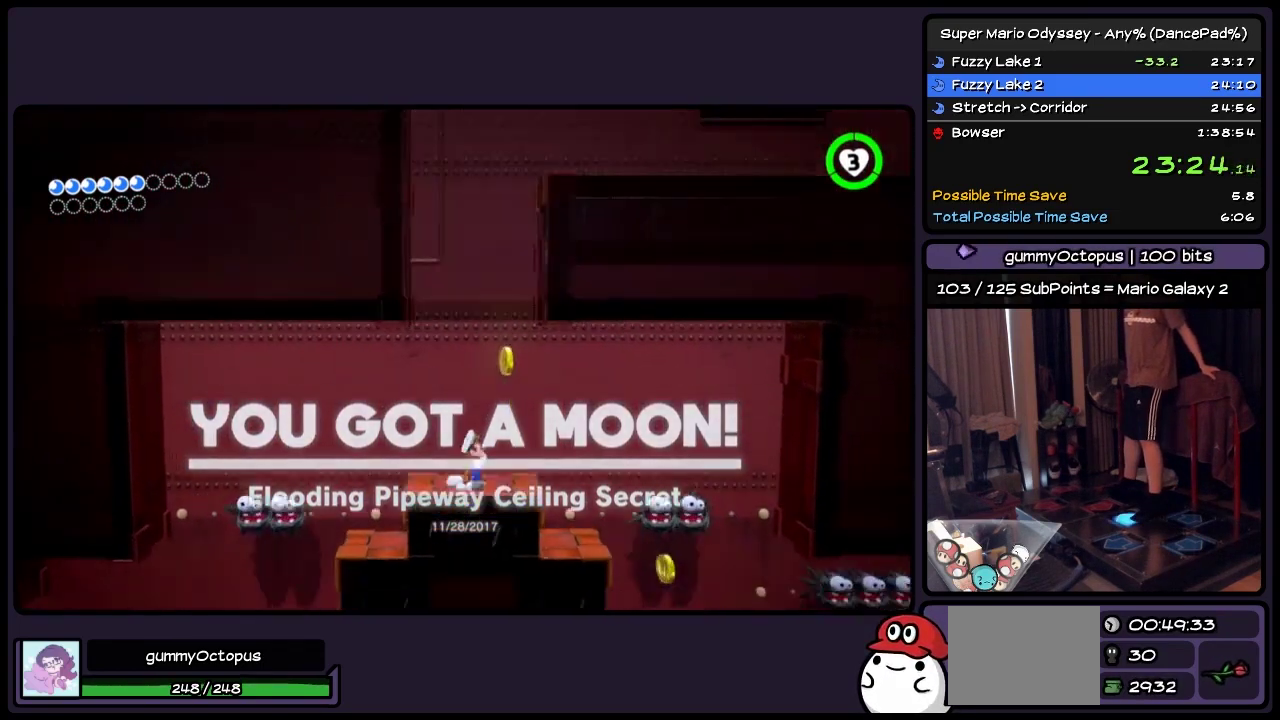
{"buttons": ["A"], "events": [[167, "A", "down"], [383, "DPAD_RIGHT", "up"], [383, "R2", "up"]]}
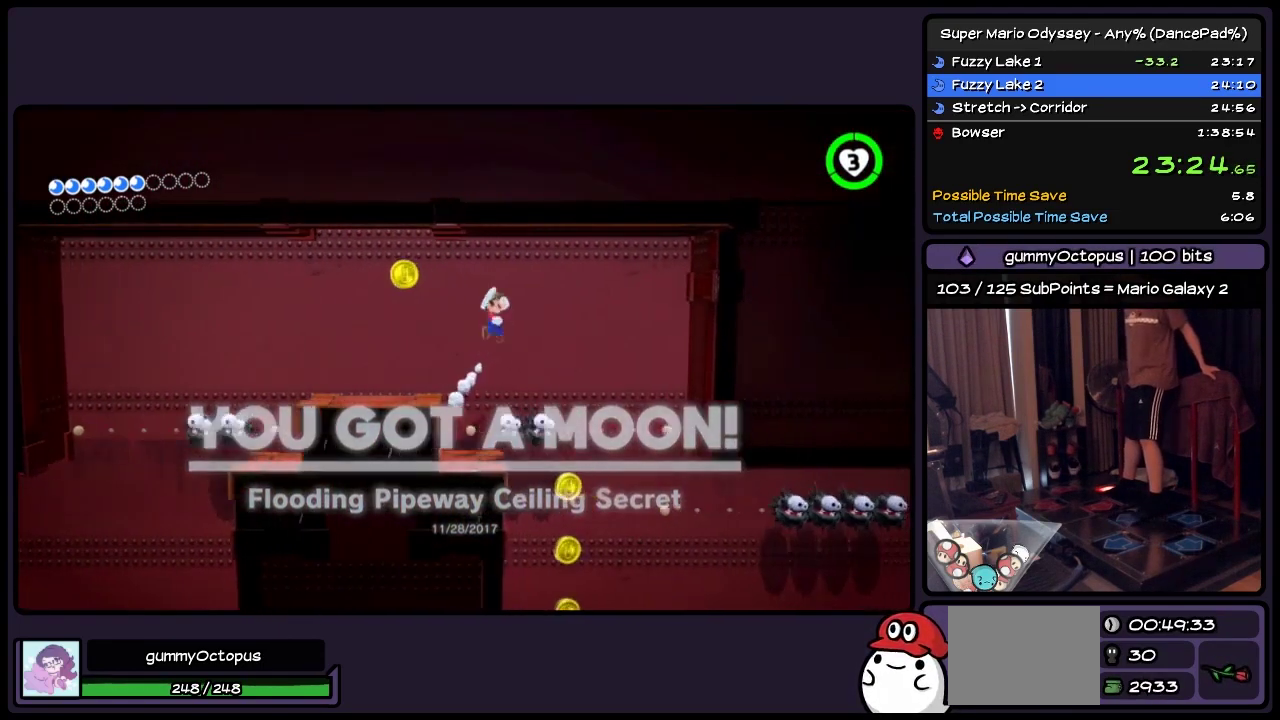
{"buttons": [], "events": [[83, "DPAD_RIGHT", "down"], [83, "R2", "down"], [383, "A", "up"], [500, "DPAD_RIGHT", "up"], [500, "R2", "up"]]}
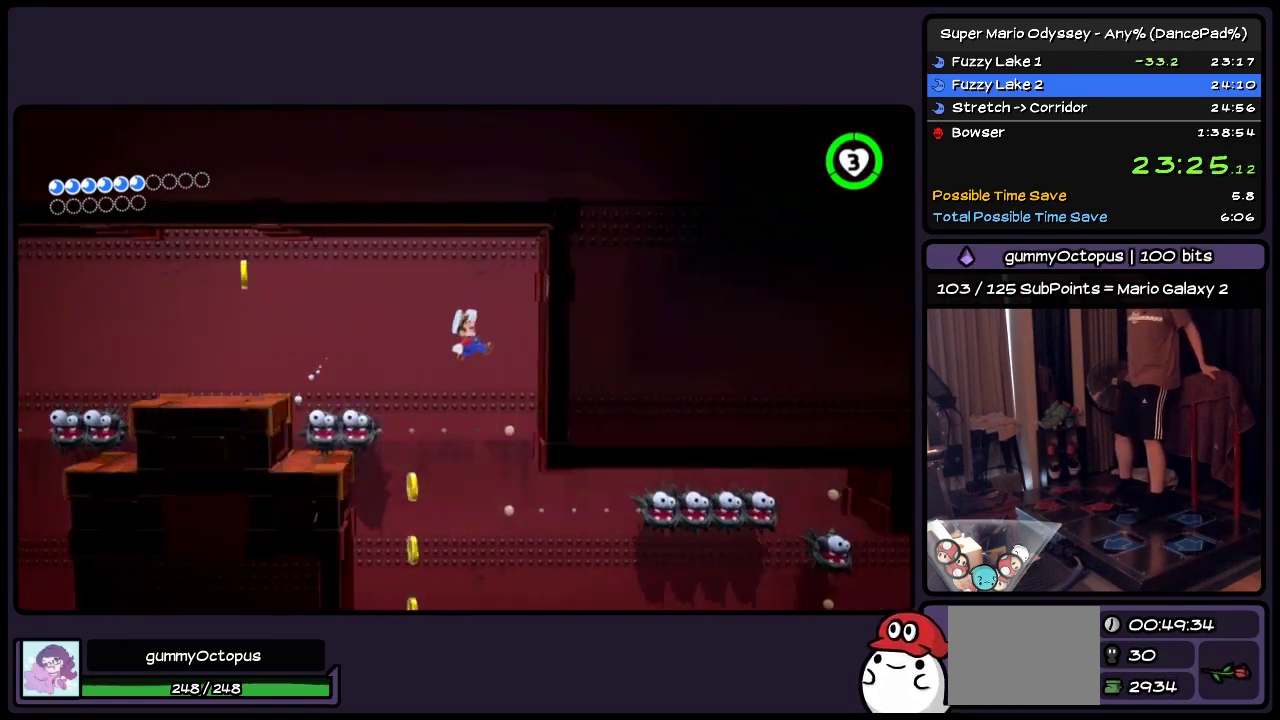
{"buttons": ["R2", "DPAD_RIGHT"], "events": [[467, "DPAD_RIGHT", "down"], [467, "R2", "down"]]}
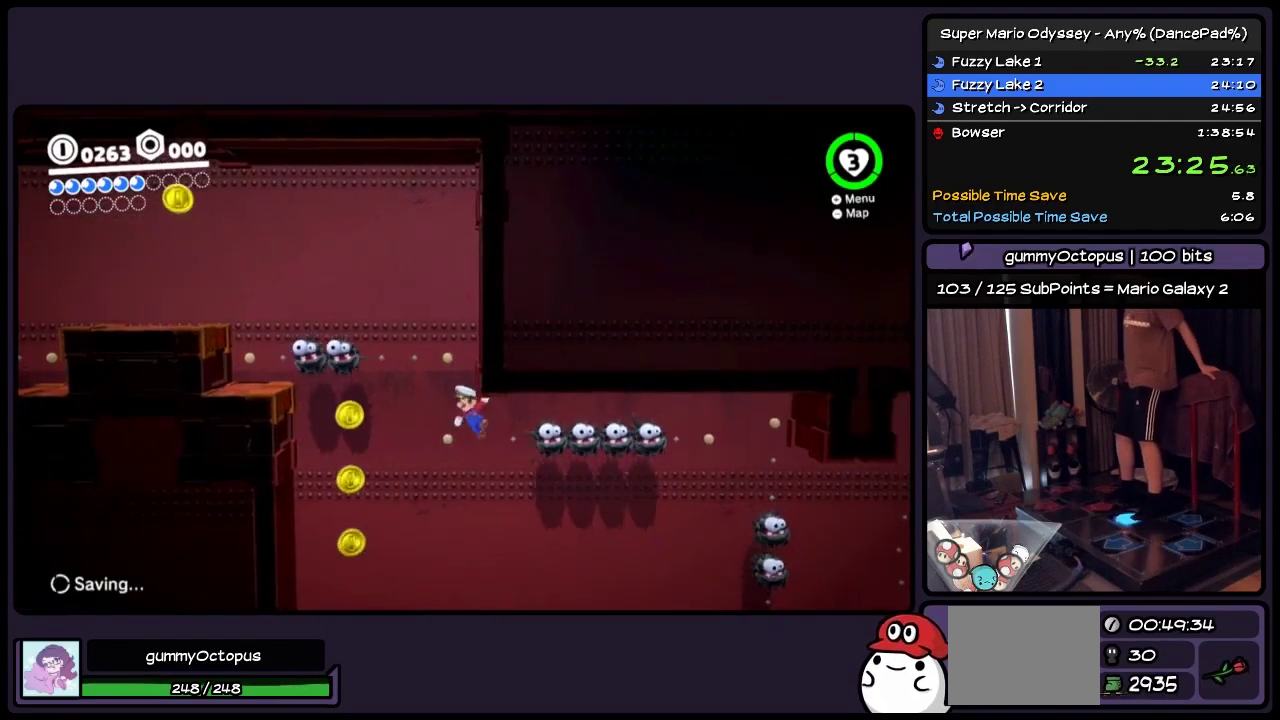
{"buttons": [], "events": [[167, "DPAD_RIGHT", "up"], [167, "R2", "up"]]}
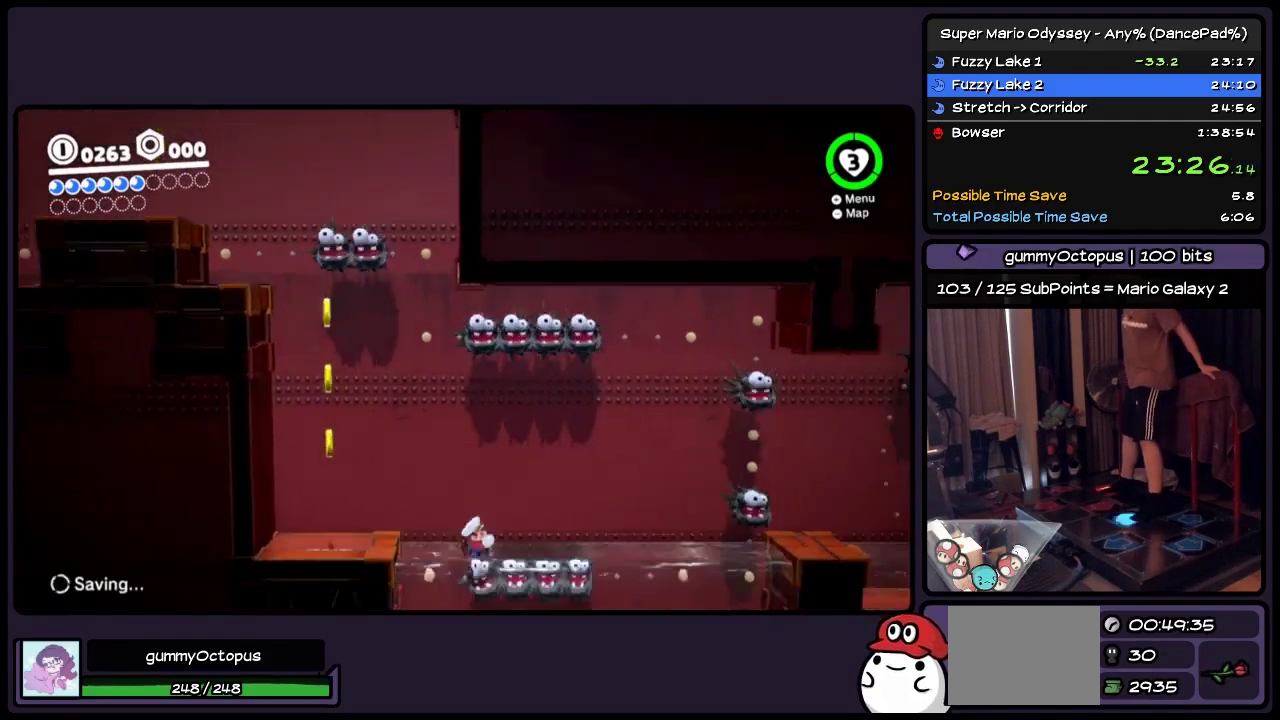
{"buttons": ["R2", "DPAD_RIGHT"], "events": [[50, "DPAD_RIGHT", "down"], [50, "R2", "down"], [217, "A", "down"], [467, "A", "up"]]}
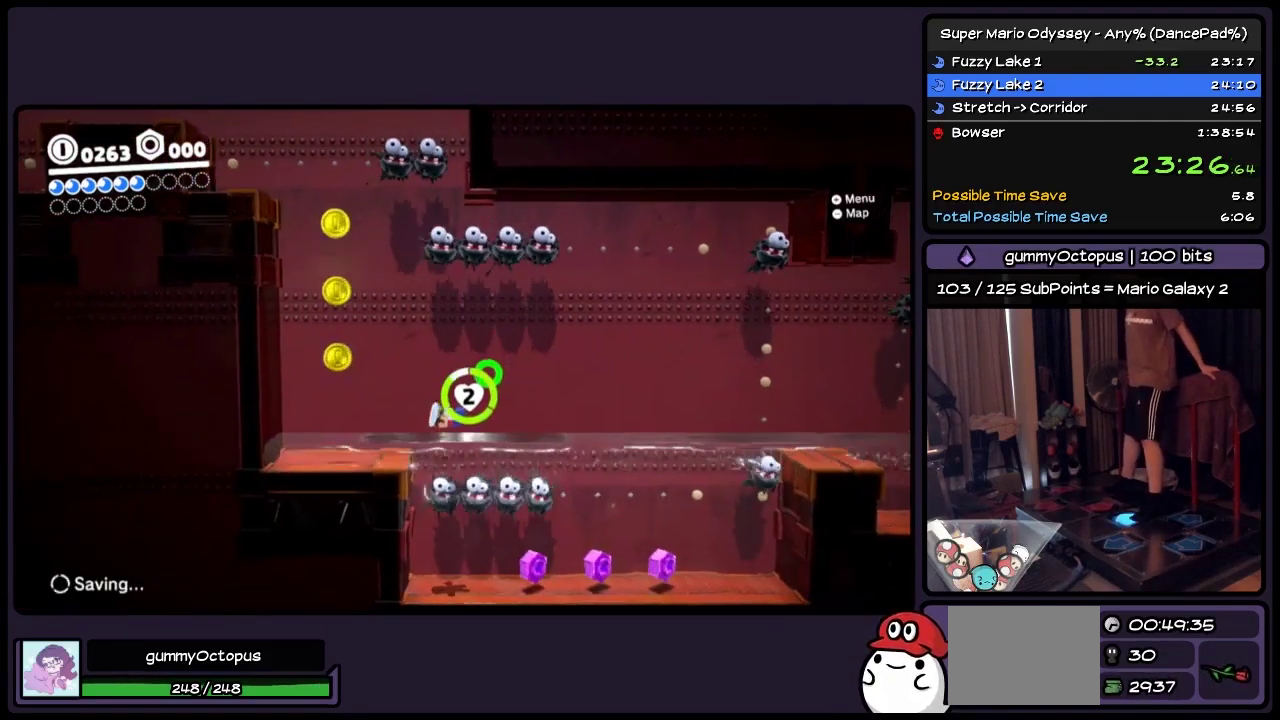
{"buttons": ["R2", "DPAD_RIGHT"], "events": [[83, "A", "down"], [333, "A", "up"]]}
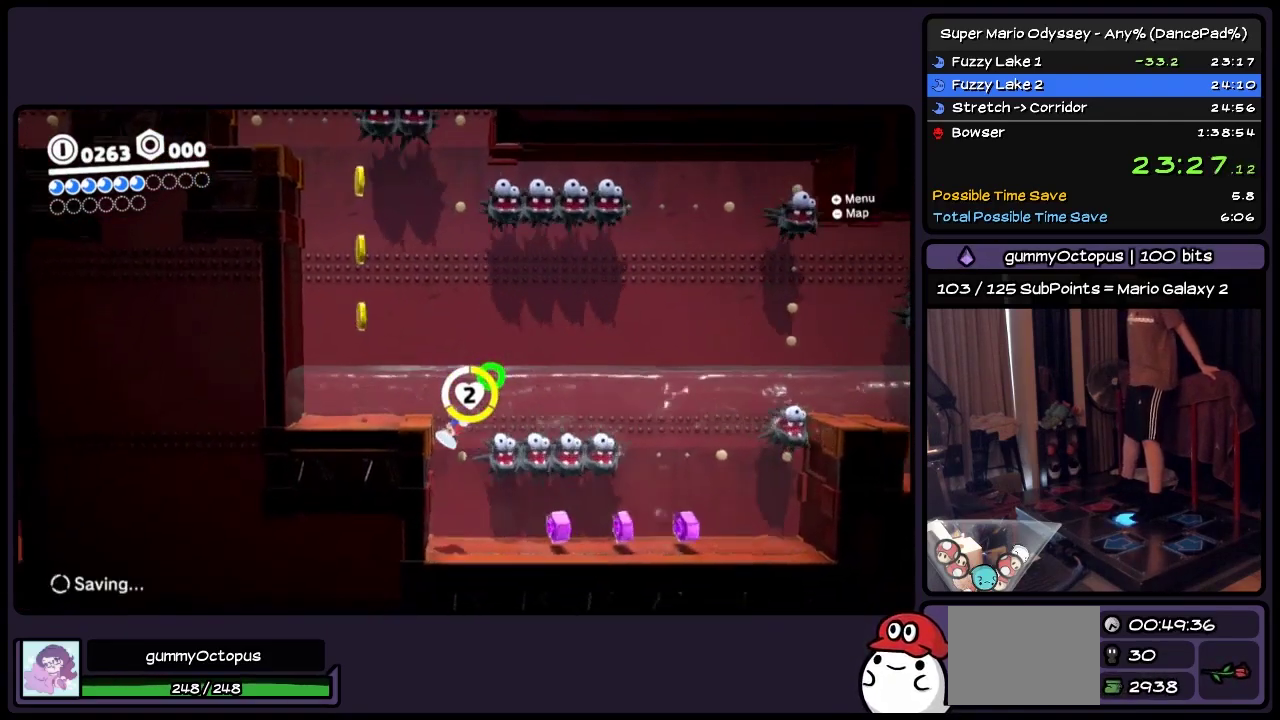
{"buttons": ["A", "R2", "DPAD_RIGHT"], "events": [[50, "A", "down"], [133, "A", "up"], [250, "A", "down"]]}
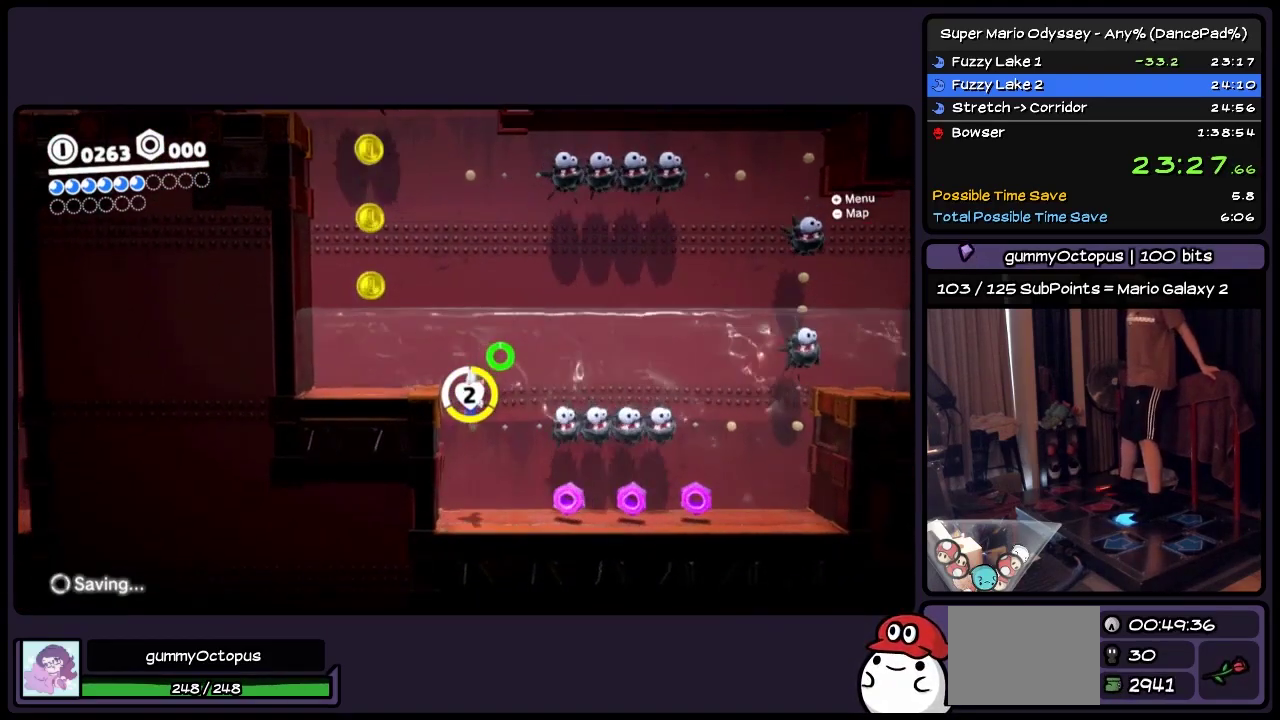
{"buttons": ["R2", "DPAD_RIGHT"], "events": [[83, "A", "up"], [167, "A", "down"], [300, "A", "up"]]}
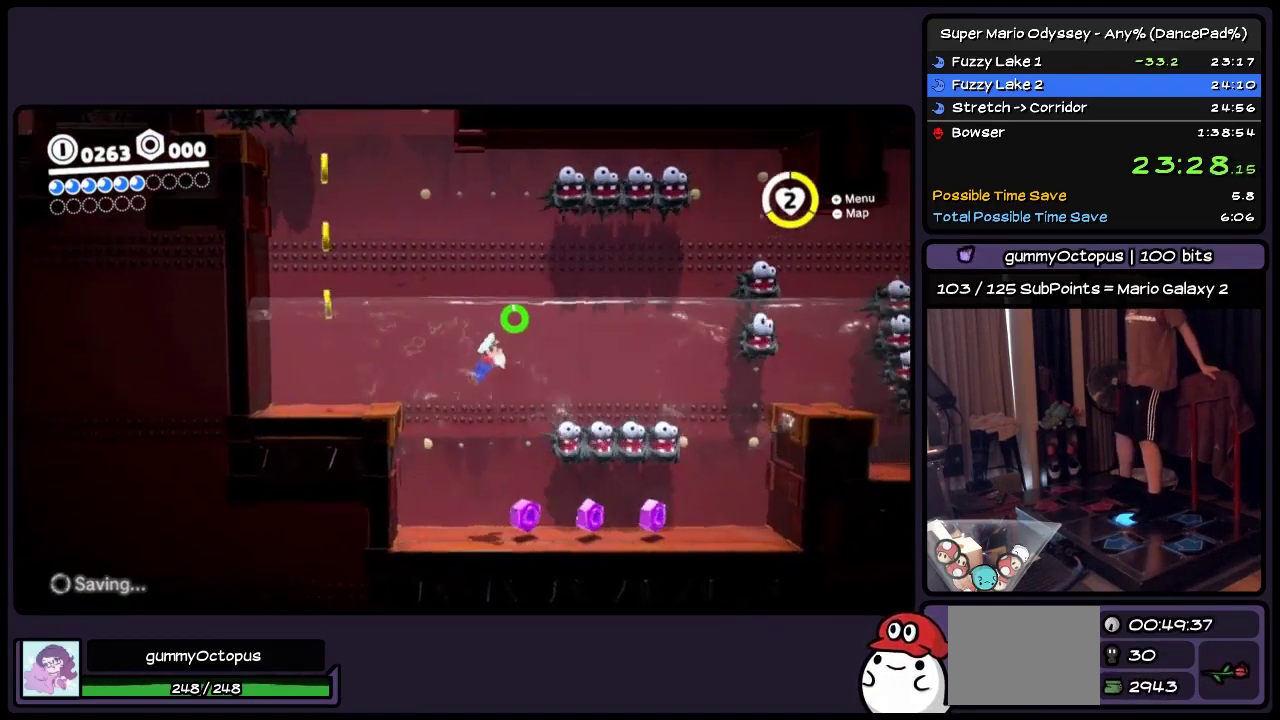
{"buttons": ["R2", "DPAD_RIGHT"], "events": []}
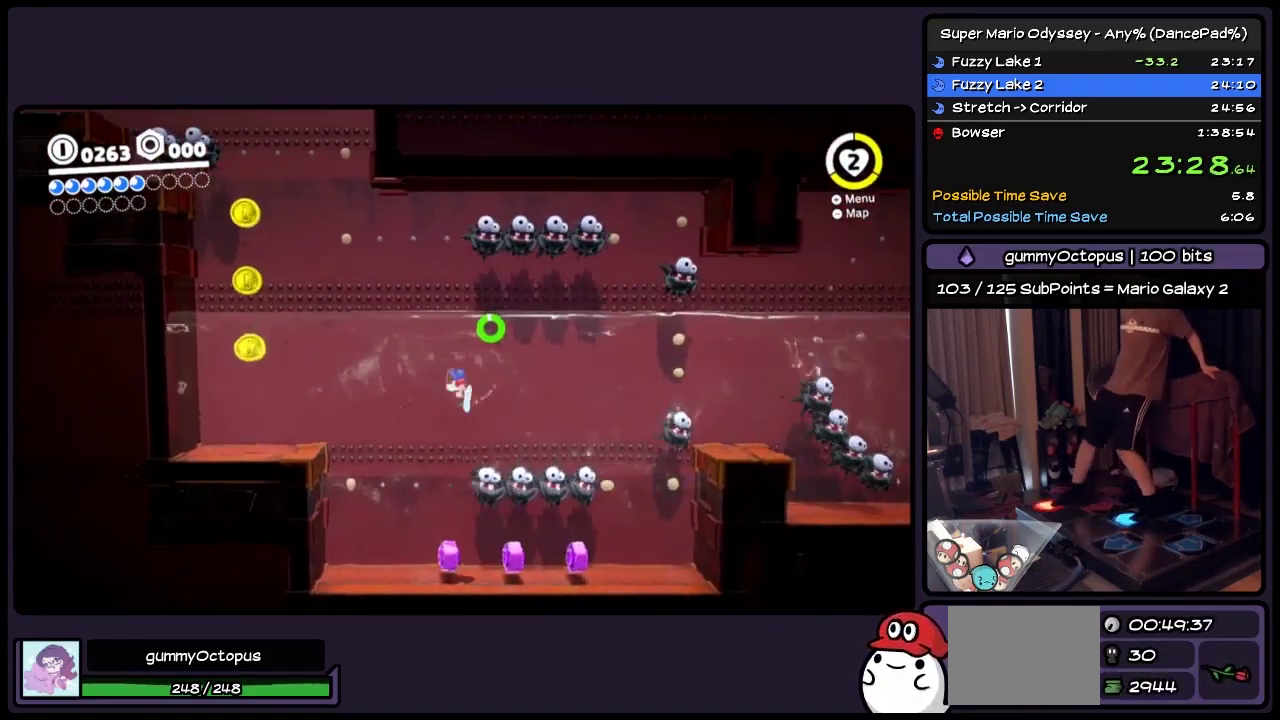
{"buttons": ["R2", "DPAD_RIGHT"], "events": [[83, "Y", "down"], [300, "Y", "up"]]}
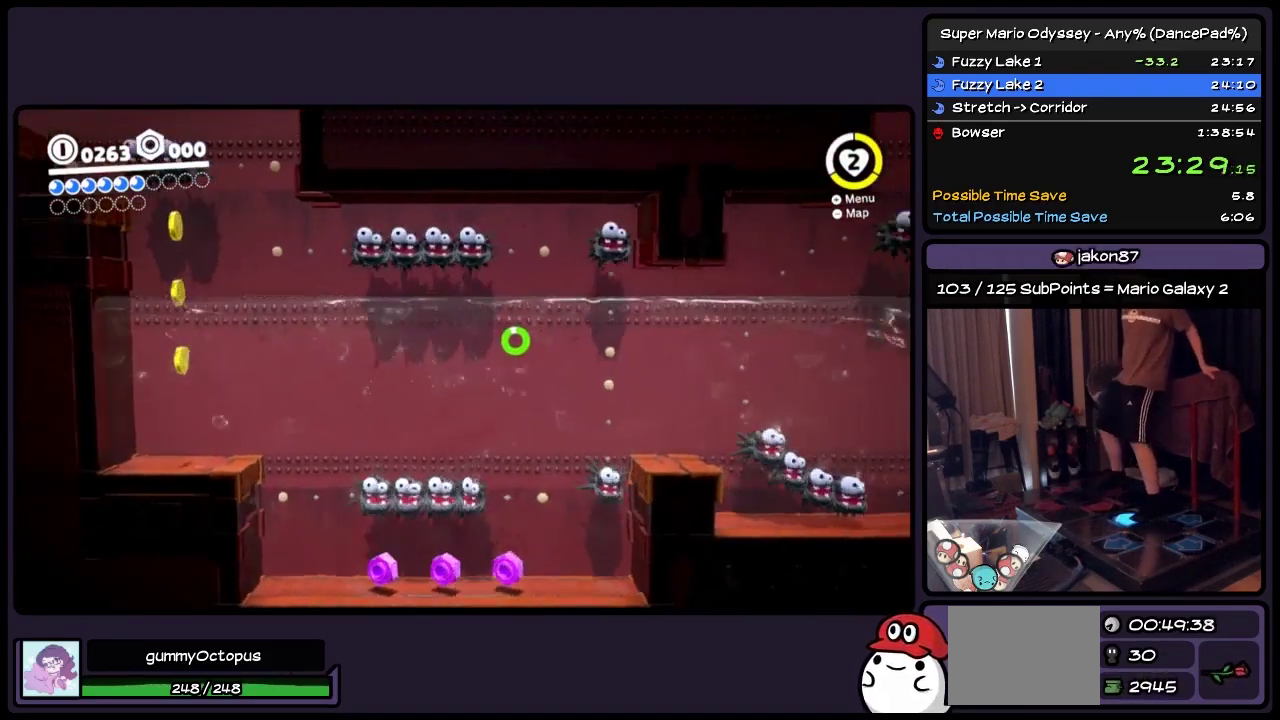
{"buttons": ["R2", "DPAD_RIGHT"], "events": []}
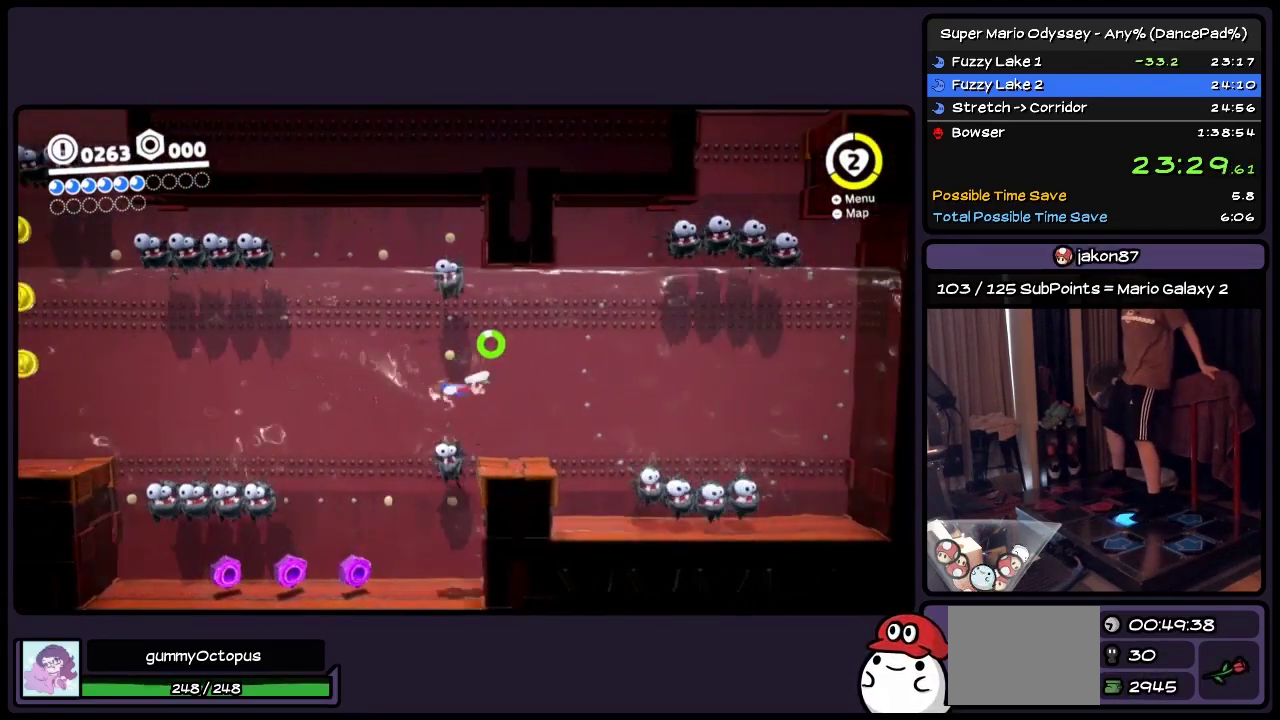
{"buttons": ["R2", "DPAD_RIGHT"], "events": [[300, "A", "down"], [500, "A", "up"]]}
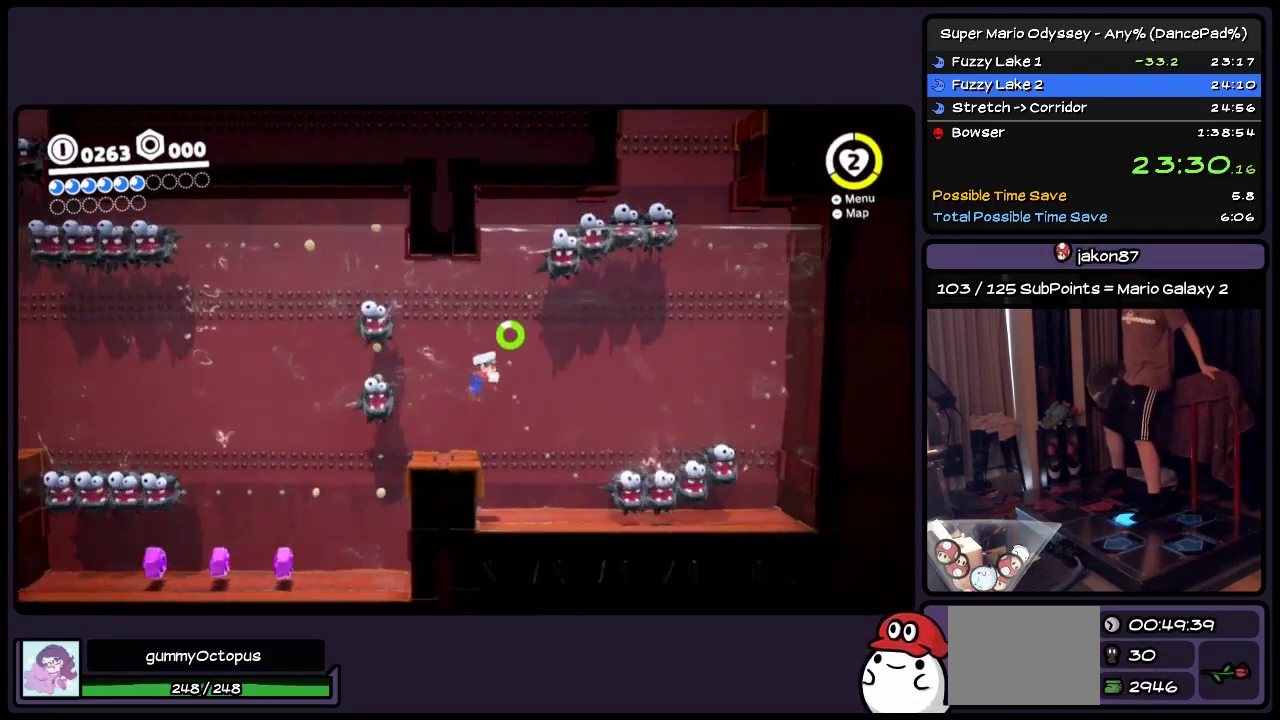
{"buttons": ["A", "R2", "DPAD_RIGHT"], "events": [[217, "A", "down"], [417, "A", "up"], [500, "A", "down"]]}
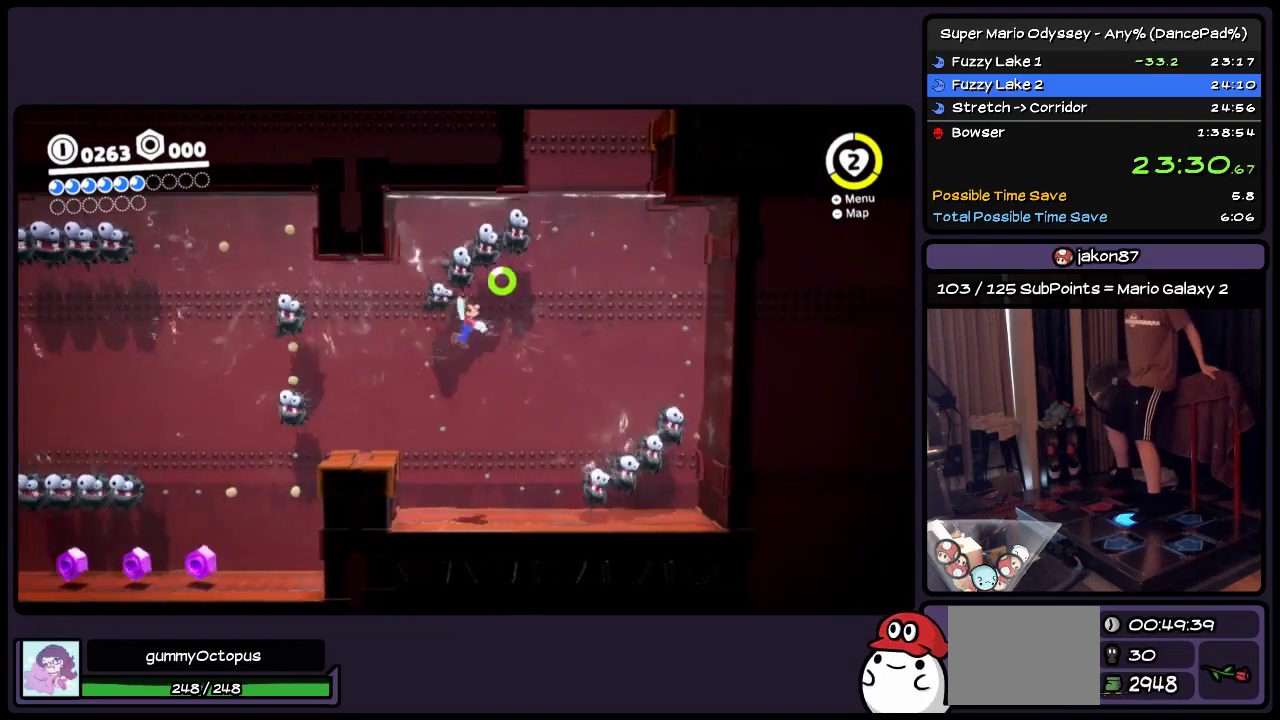
{"buttons": ["A"], "events": [[133, "A", "up"], [217, "DPAD_RIGHT", "up"], [217, "R2", "up"], [333, "A", "down"]]}
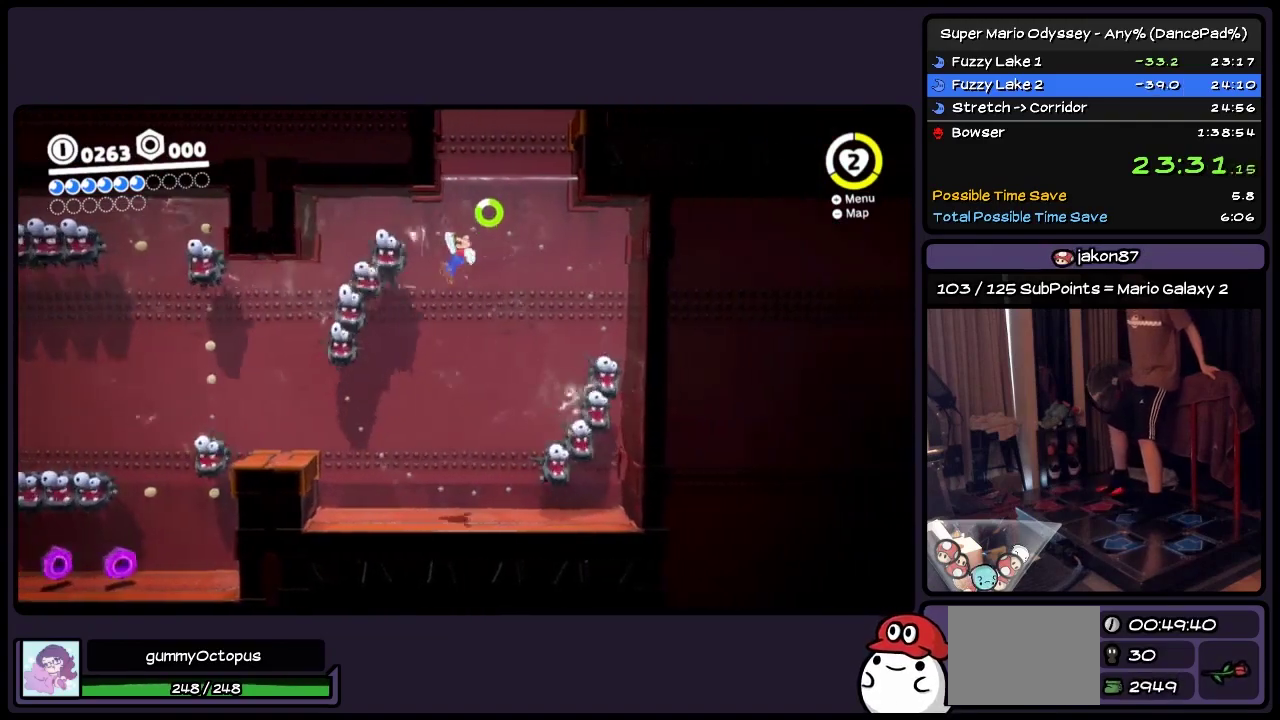
{"buttons": ["R2", "DPAD_RIGHT"], "events": [[250, "A", "up"], [250, "DPAD_RIGHT", "down"], [250, "R2", "down"], [383, "A", "down"], [467, "A", "up"]]}
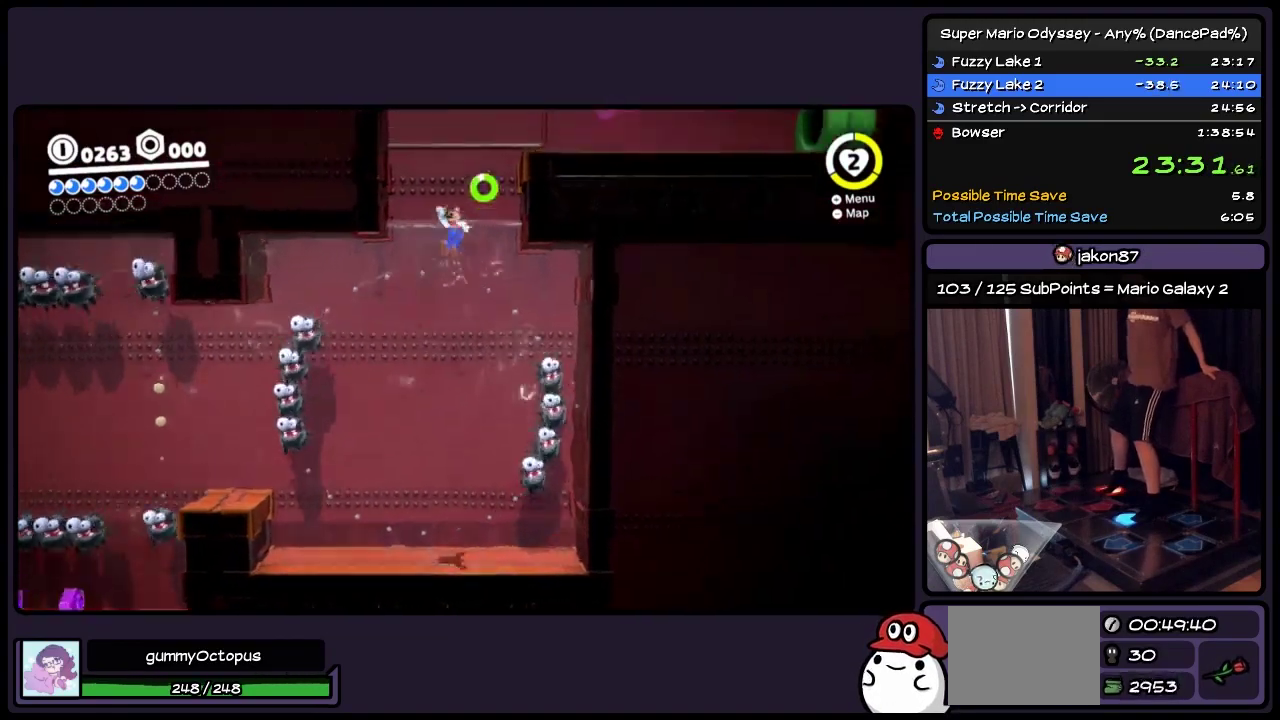
{"buttons": ["A", "R2", "DPAD_RIGHT"], "events": [[50, "A", "down"], [167, "A", "up"], [417, "A", "down"]]}
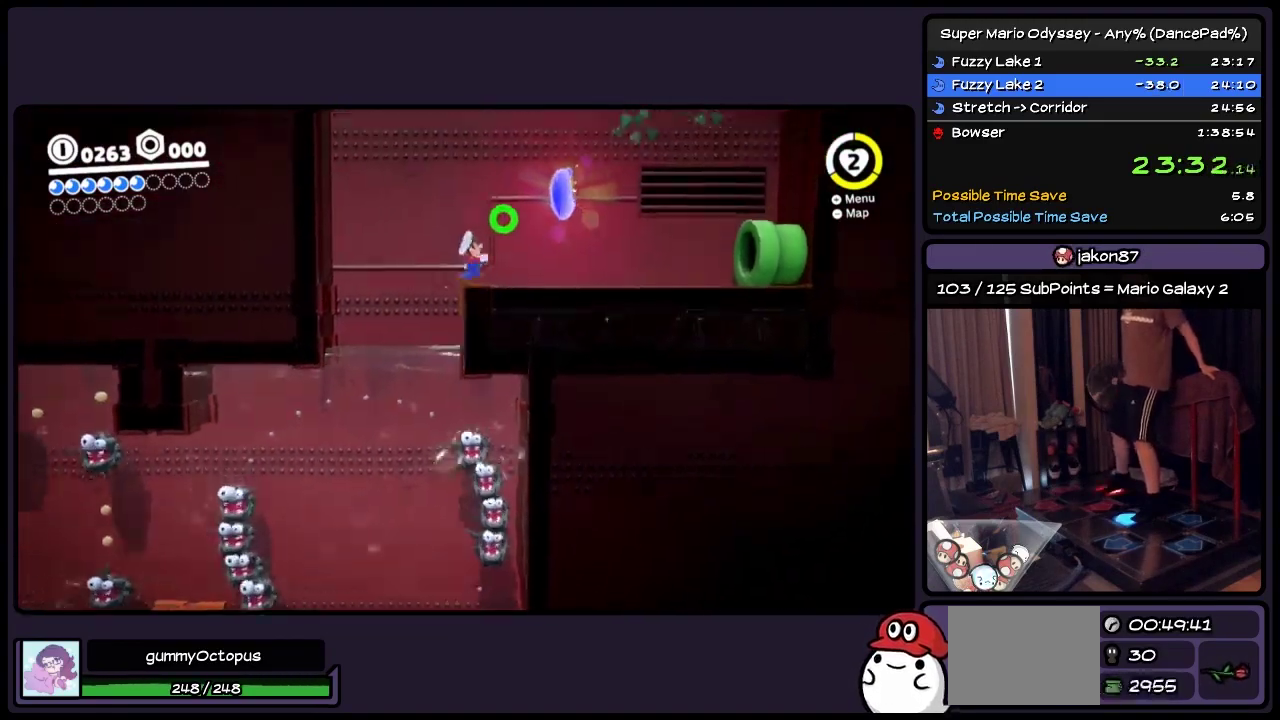
{"buttons": [], "events": [[133, "A", "up"], [333, "DPAD_RIGHT", "up"], [333, "R2", "up"]]}
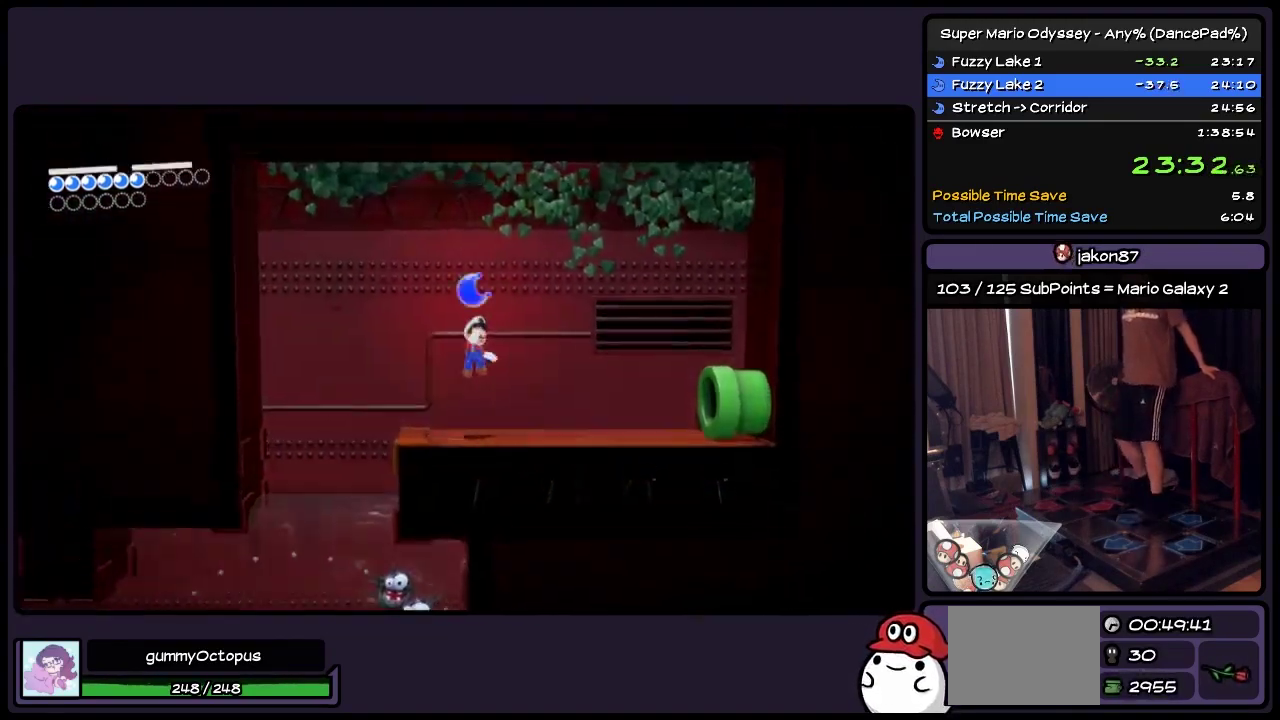
{"buttons": [], "events": []}
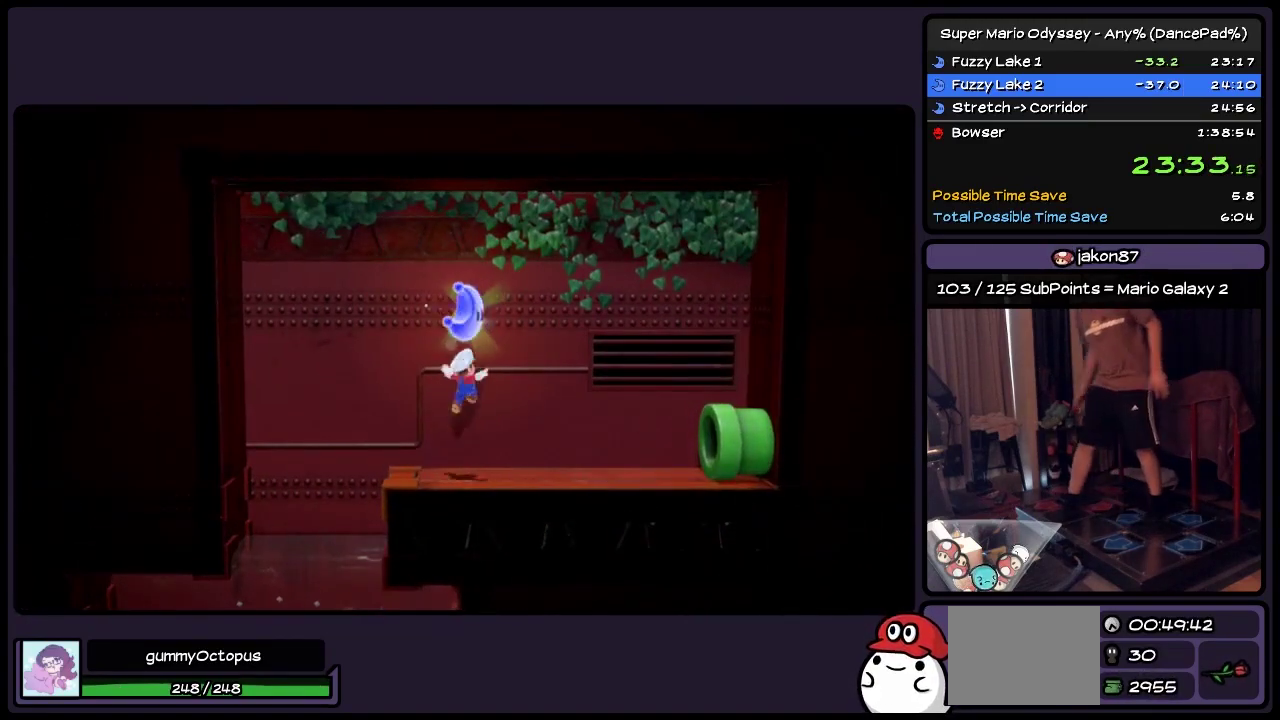
{"buttons": [], "events": []}
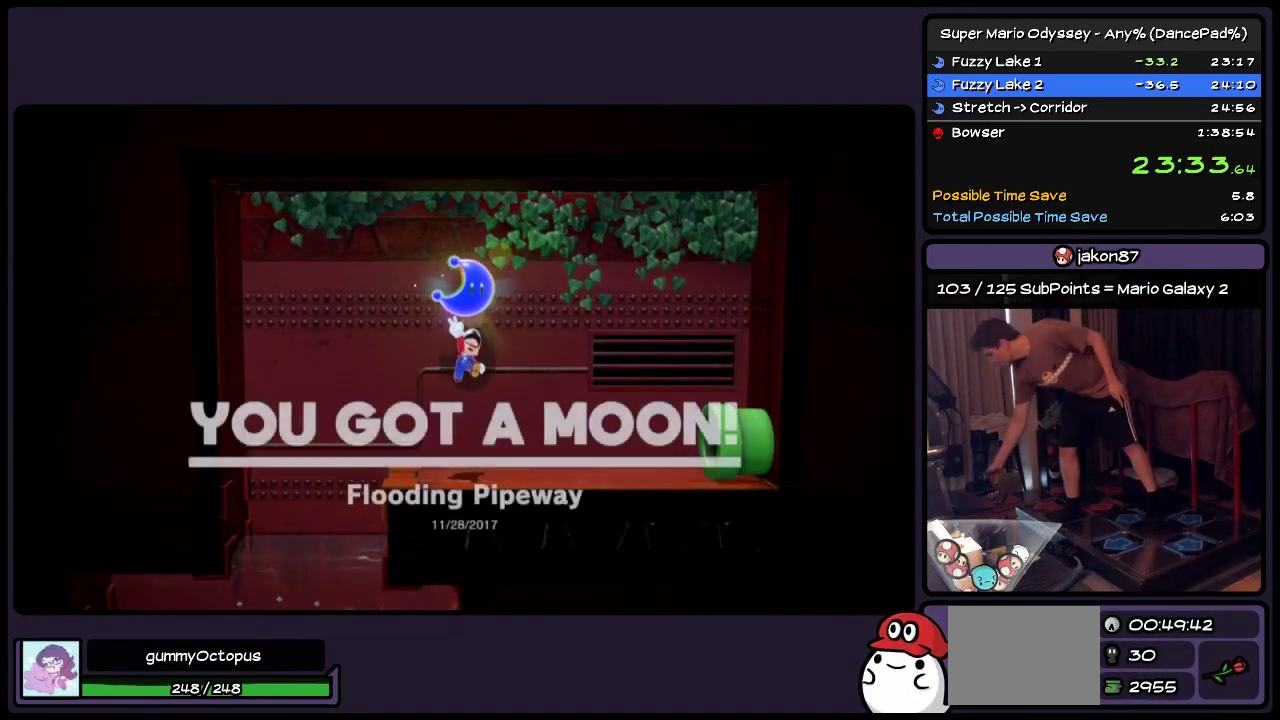
{"buttons": [], "events": []}
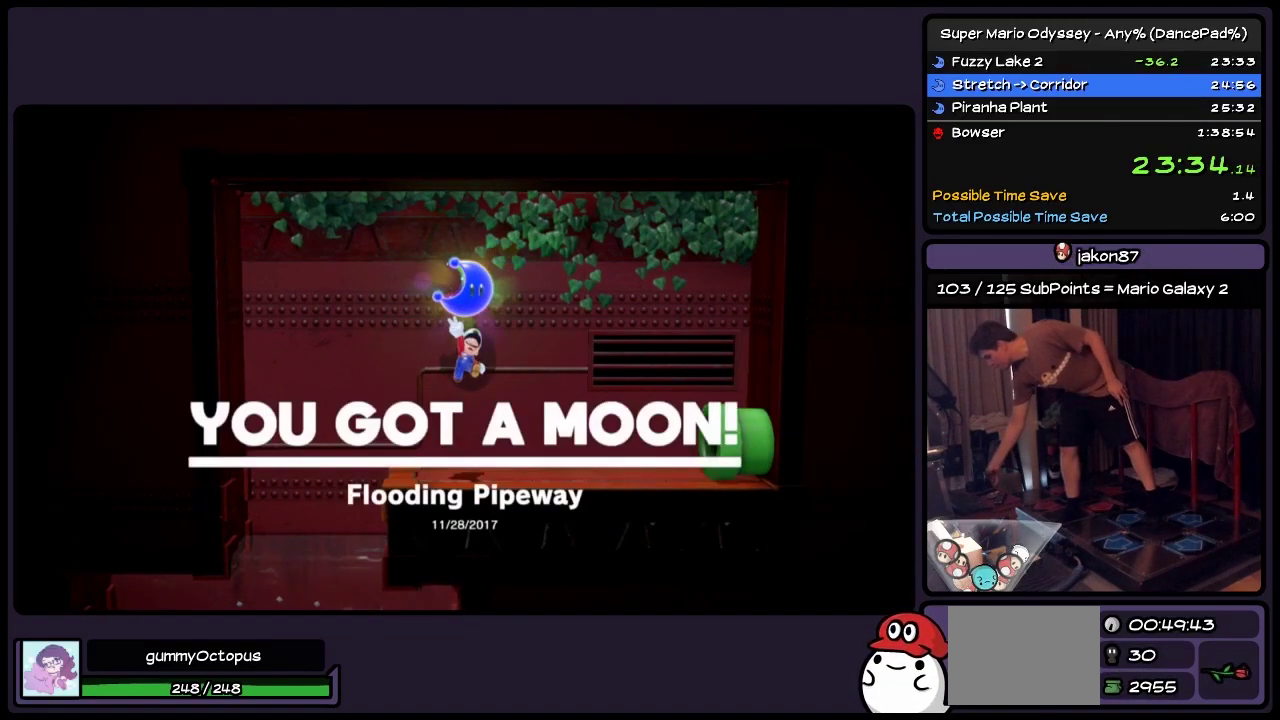
{"buttons": ["R2", "DPAD_RIGHT"], "events": [[500, "DPAD_RIGHT", "down"], [500, "R2", "down"]]}
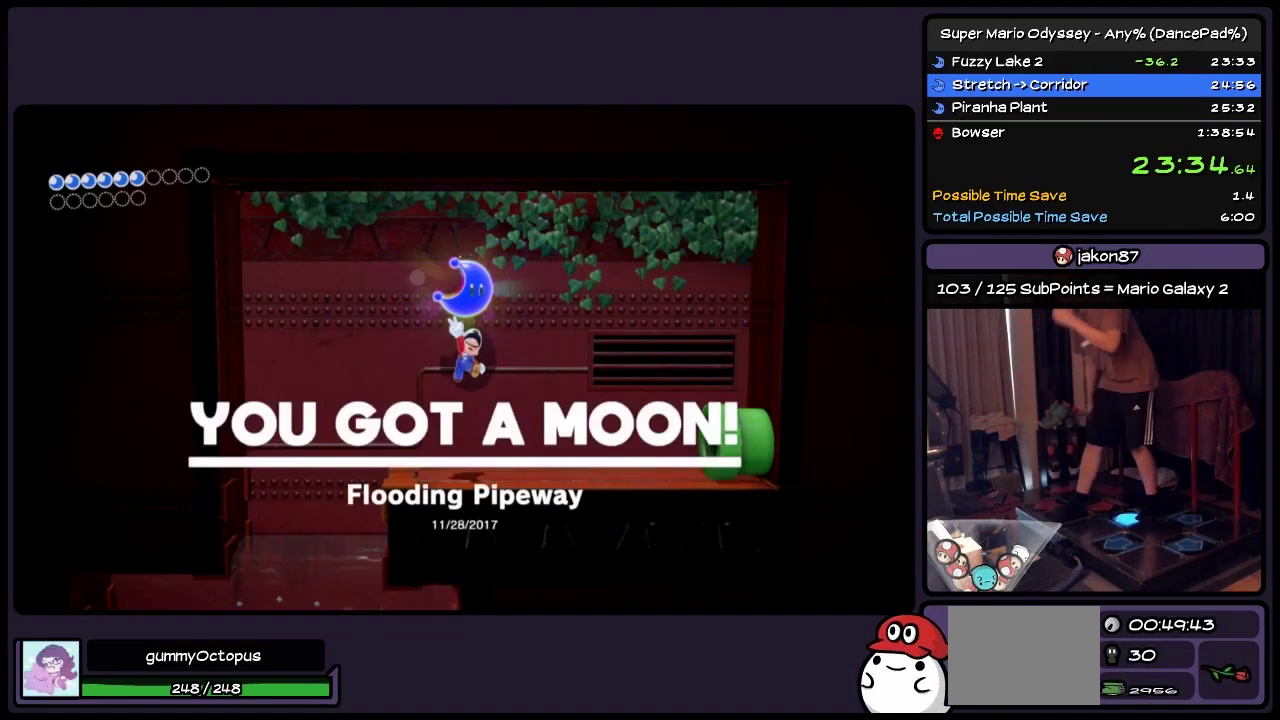
{"buttons": ["R2", "DPAD_RIGHT"], "events": []}